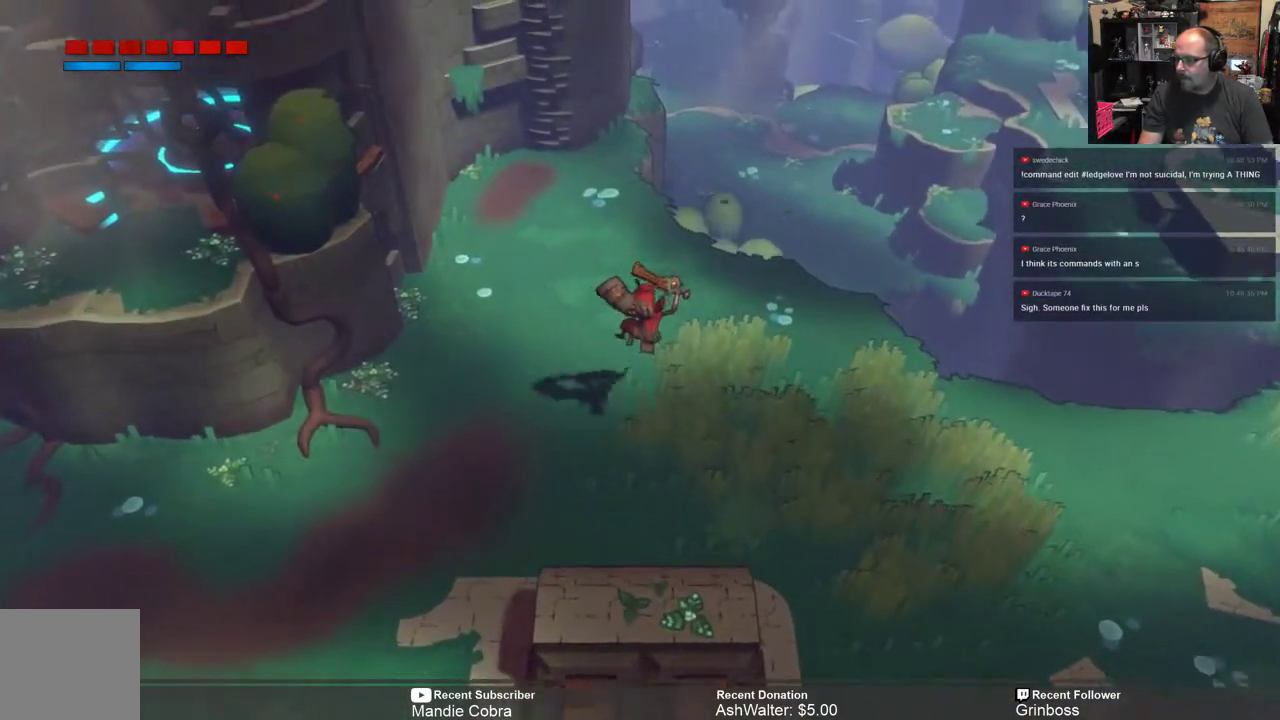
Gameplay with a controller (Xbox layout); each line is a JSON object with the inputs held at the frame after it. "events" lists button and stick changes between this image and that frame as [ms after this image, input, new state], when the widget could be followed in between.
{"buttons": ["R2"], "left_stick": "up-left", "right_stick": "center", "events": []}
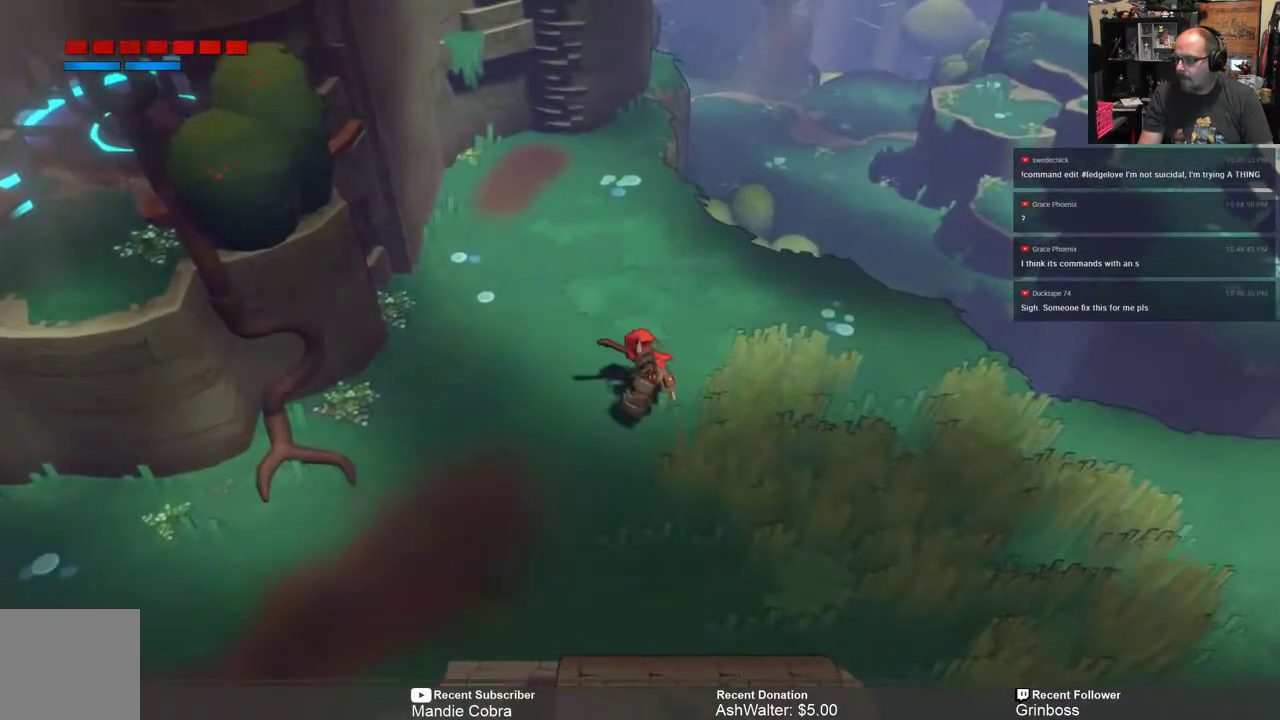
{"buttons": ["R2"], "left_stick": "center", "right_stick": "center", "events": [[317, "left_stick", "up"], [450, "left_stick", "center"]]}
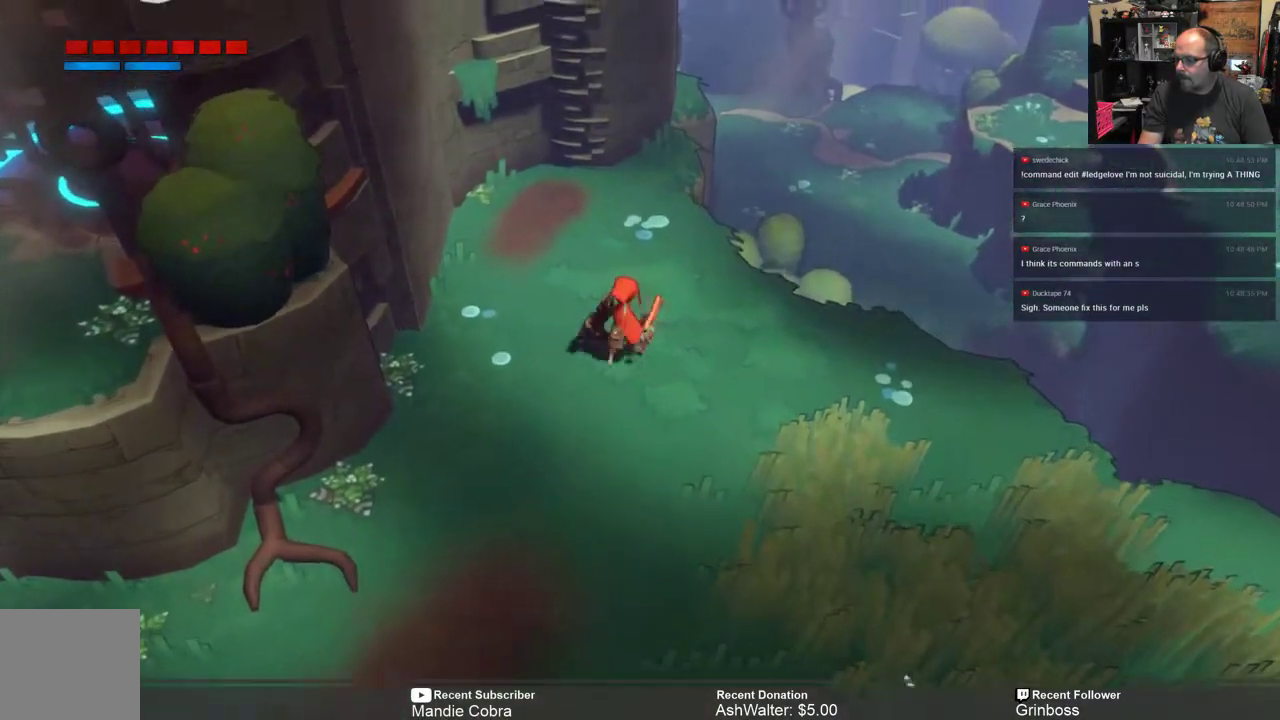
{"buttons": ["R2"], "left_stick": "up", "right_stick": "center", "events": [[283, "left_stick", "up"]]}
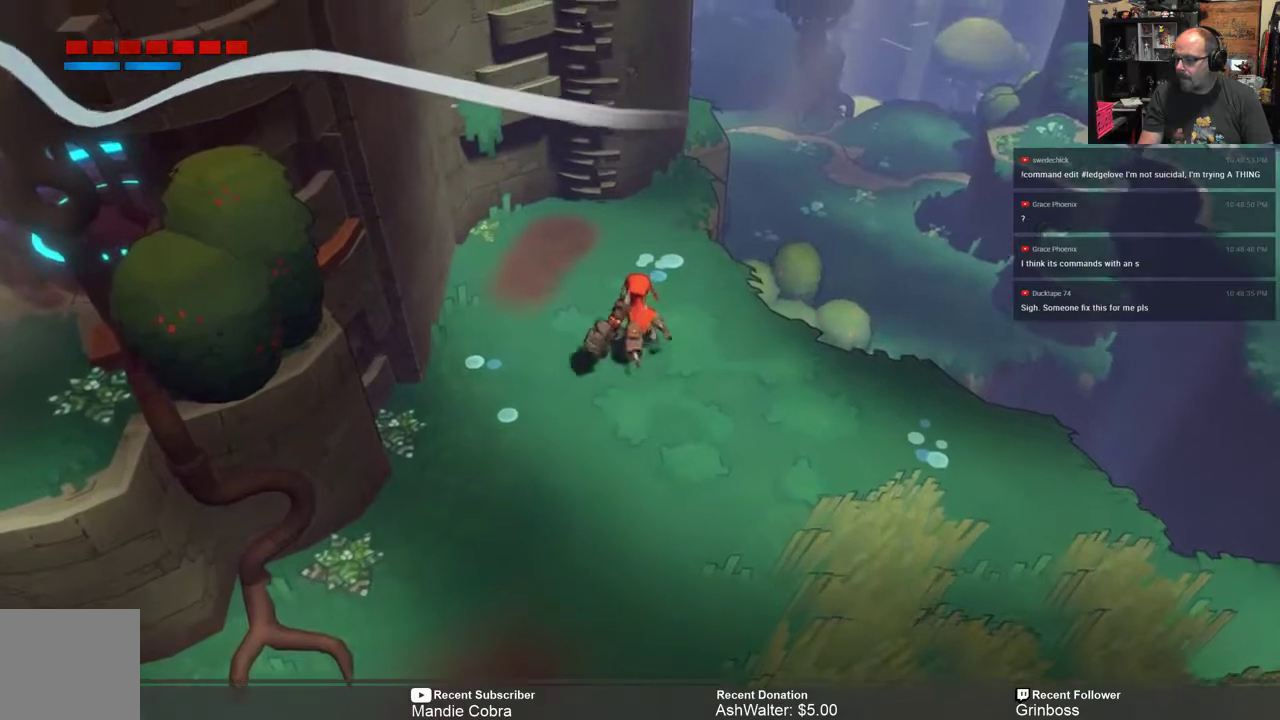
{"buttons": ["R2"], "left_stick": "up", "right_stick": "center", "events": [[233, "left_stick", "center"], [500, "left_stick", "up"]]}
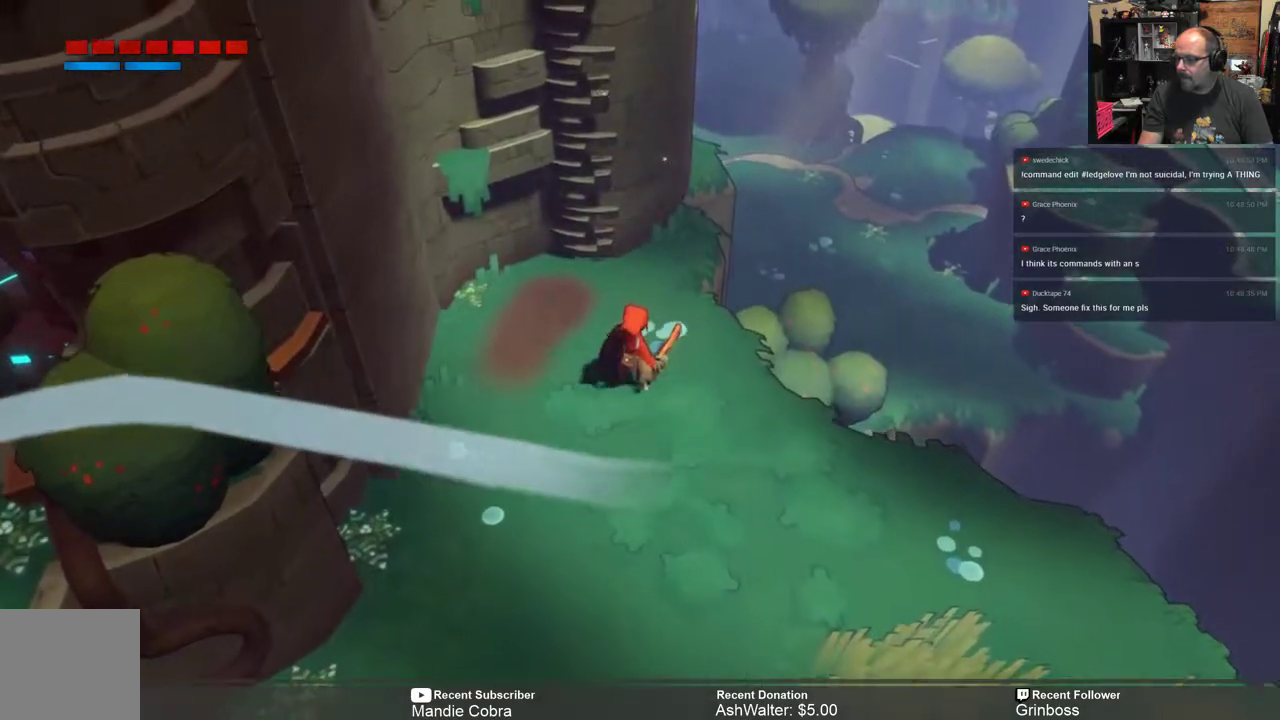
{"buttons": ["R2"], "left_stick": "up", "right_stick": "center", "events": [[233, "left_stick", "up-left"], [367, "left_stick", "up"]]}
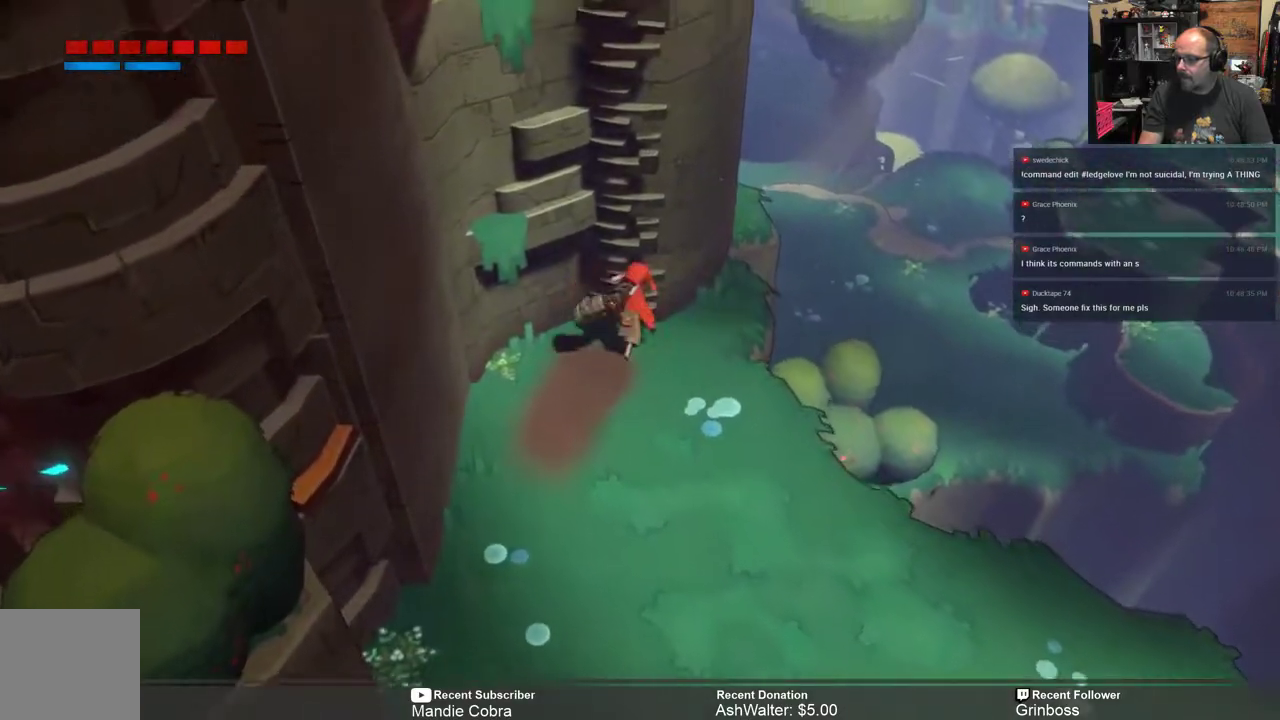
{"buttons": ["R2"], "left_stick": "up", "right_stick": "center", "events": []}
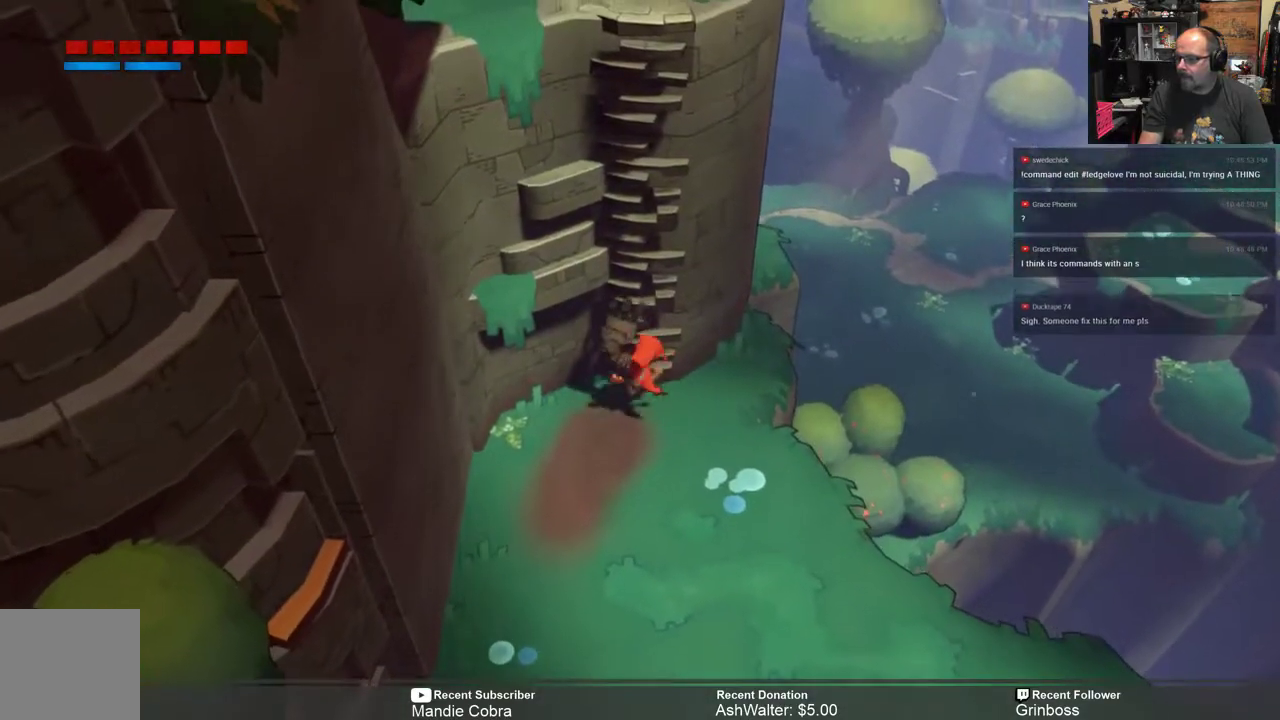
{"buttons": ["R2"], "left_stick": "up", "right_stick": "center", "events": []}
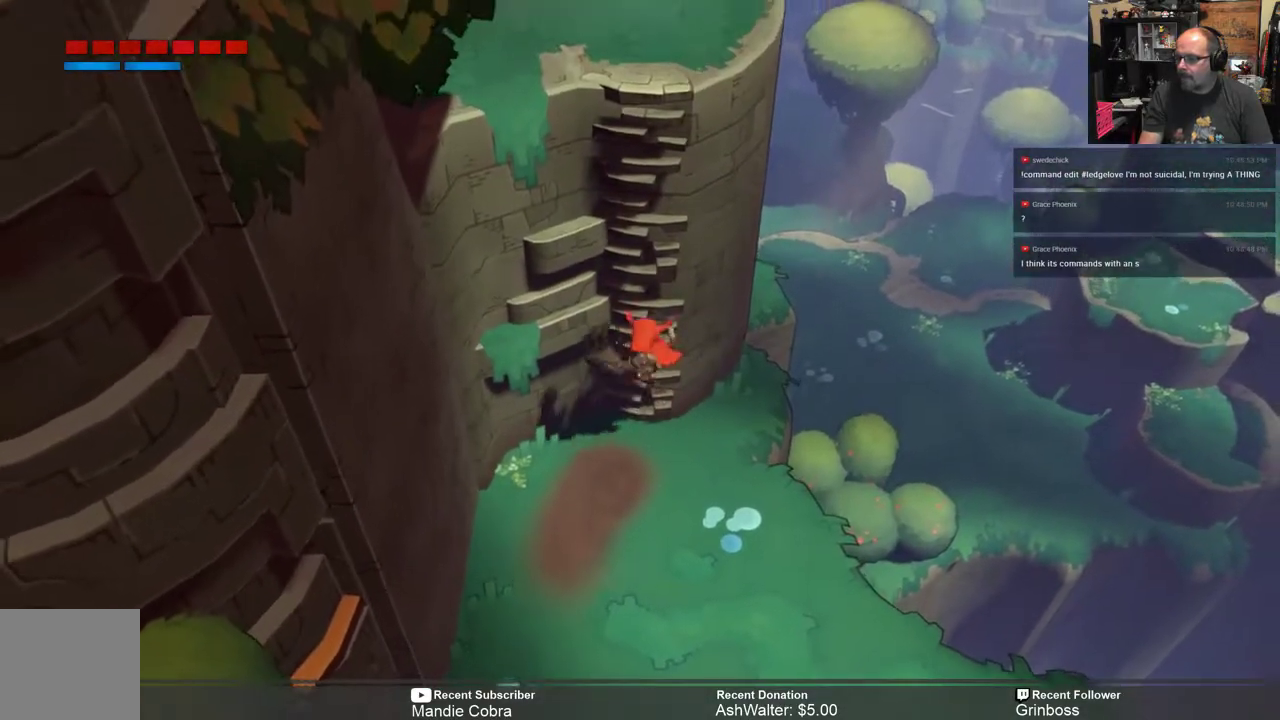
{"buttons": ["R2"], "left_stick": "up", "right_stick": "center", "events": []}
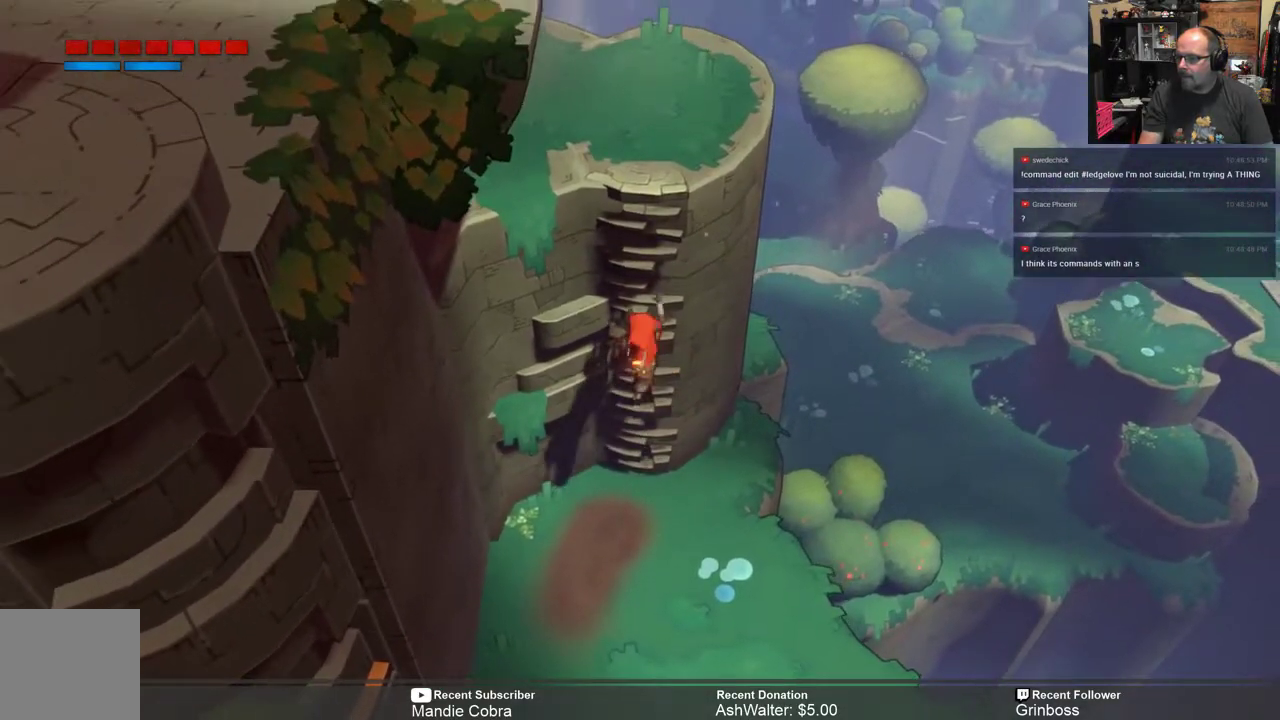
{"buttons": ["R2"], "left_stick": "up", "right_stick": "center", "events": []}
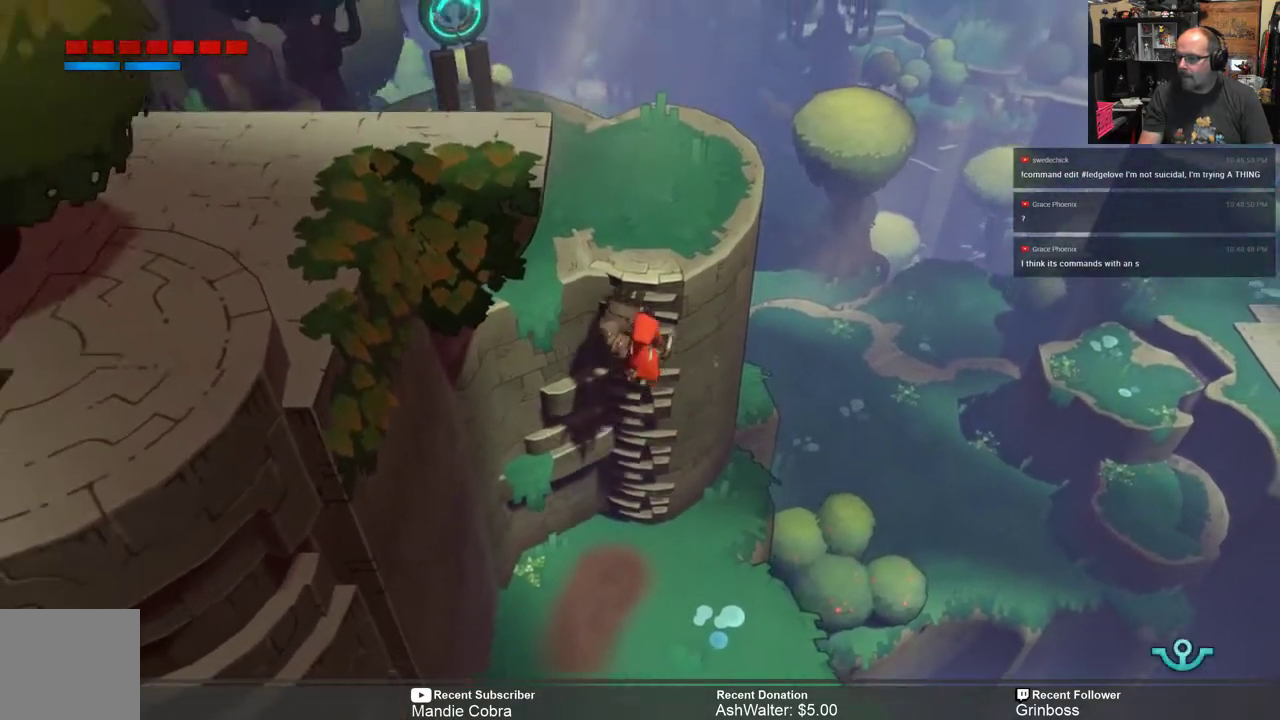
{"buttons": ["R2"], "left_stick": "center", "right_stick": "center", "events": [[500, "left_stick", "center"]]}
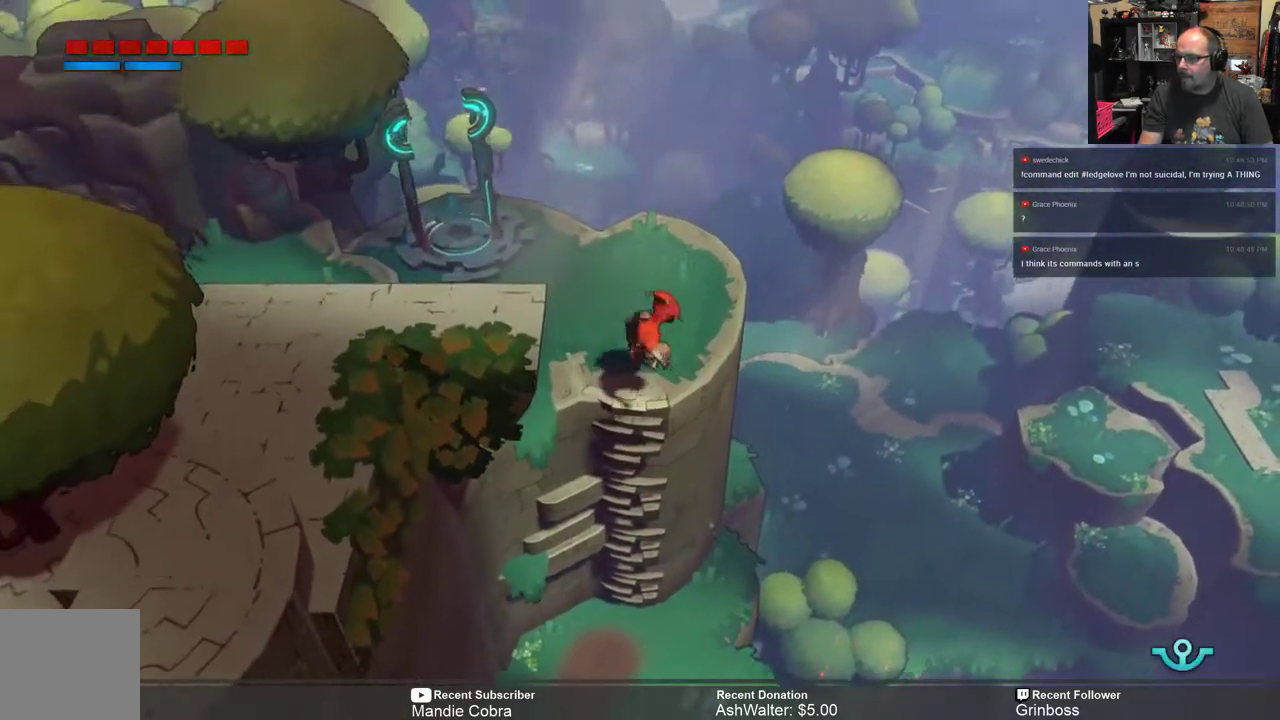
{"buttons": ["R2"], "left_stick": "up-left", "right_stick": "center", "events": [[267, "left_stick", "up"], [467, "left_stick", "up-left"]]}
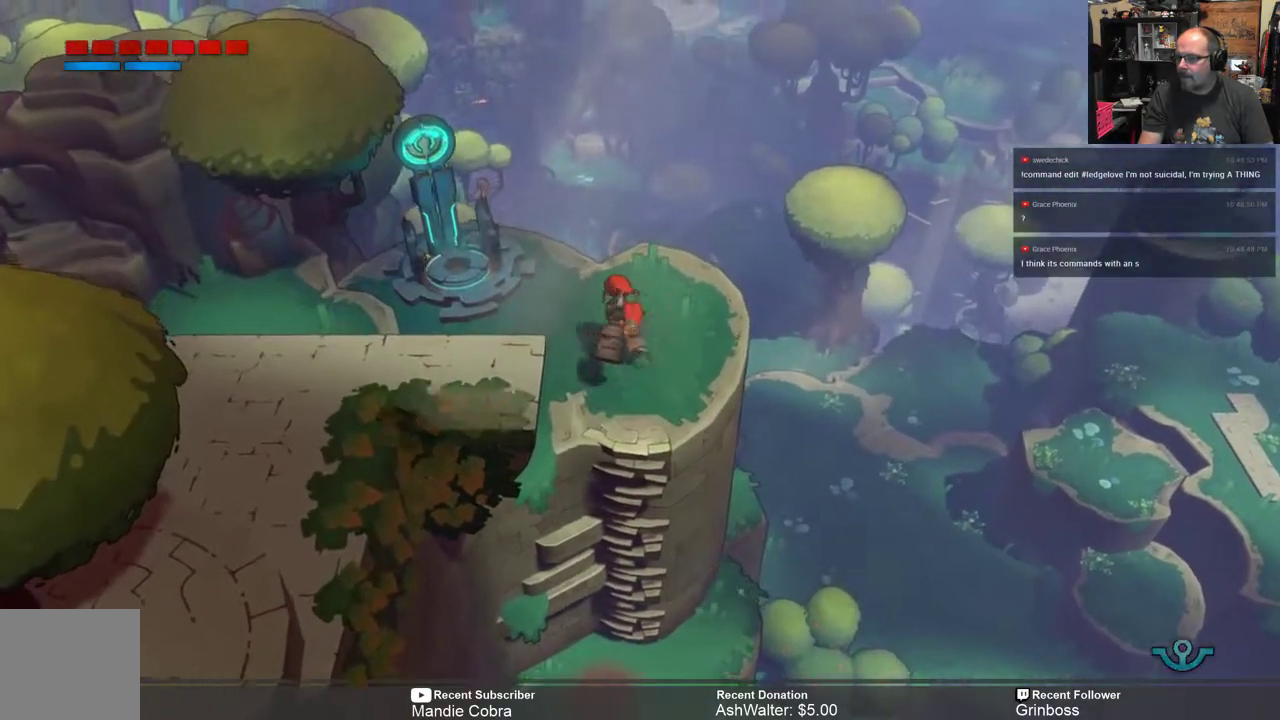
{"buttons": ["R2"], "left_stick": "left", "right_stick": "center", "events": [[133, "left_stick", "left"]]}
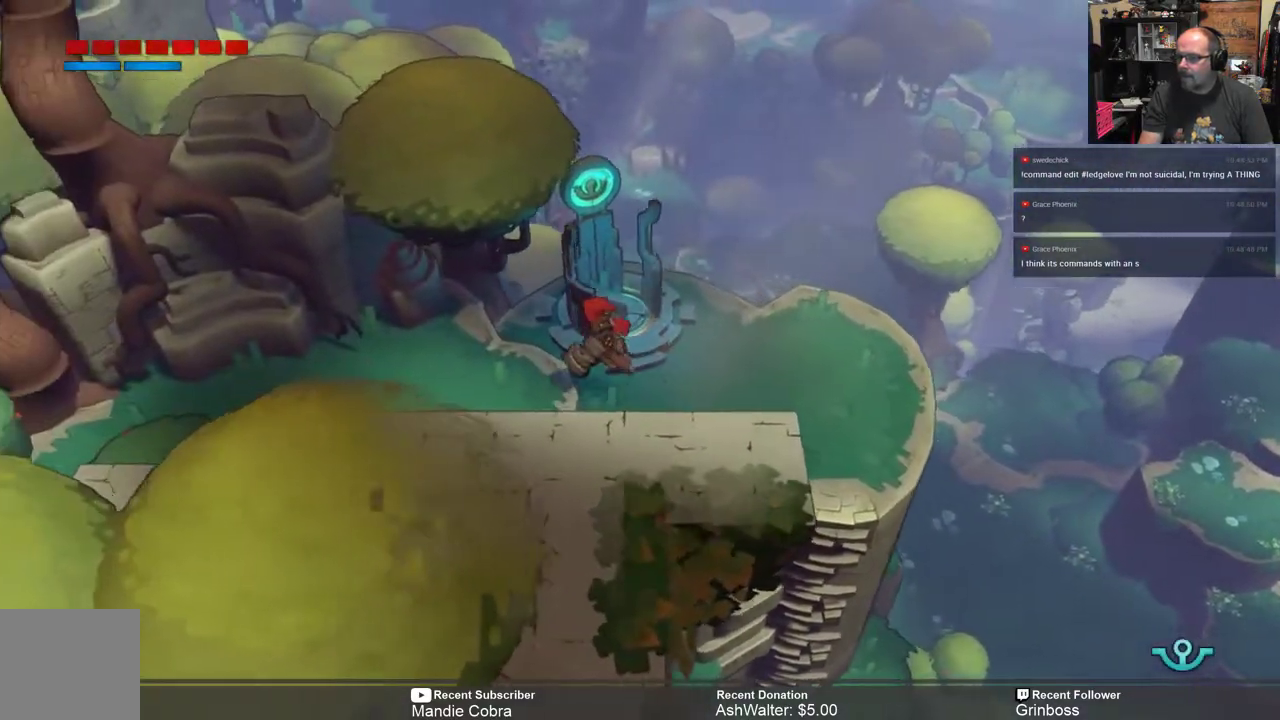
{"buttons": ["R2"], "left_stick": "left", "right_stick": "center", "events": []}
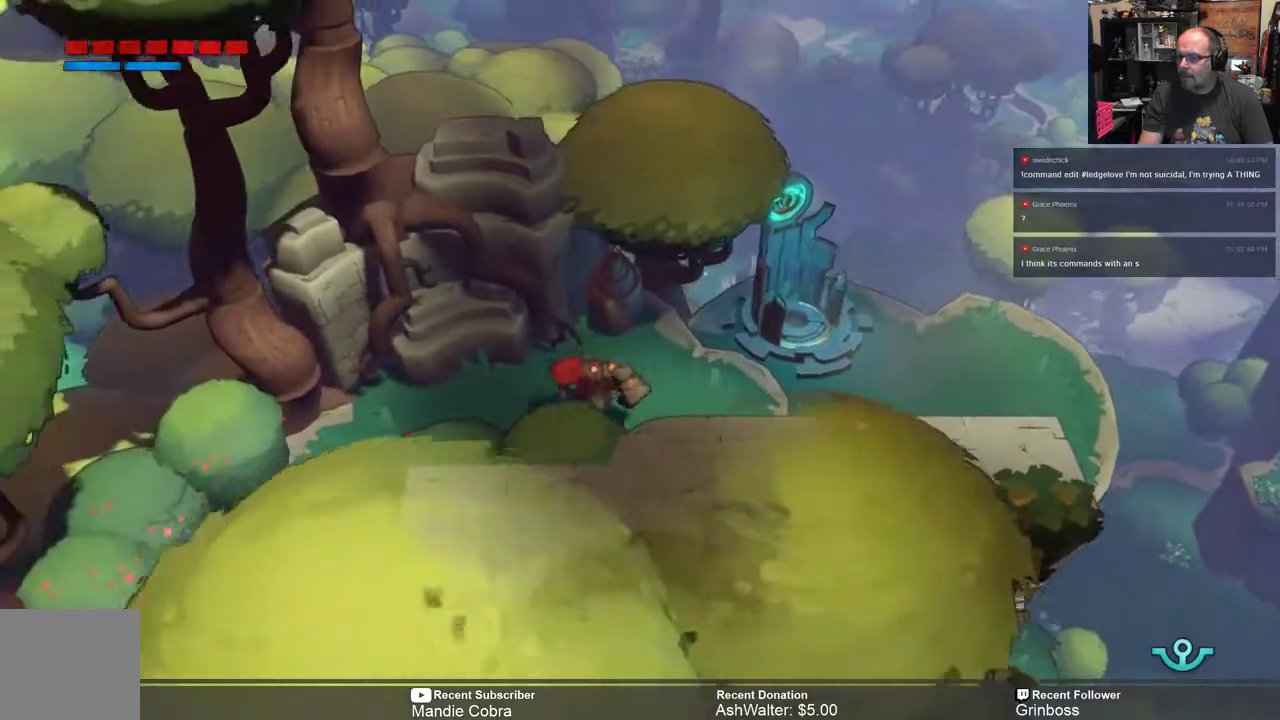
{"buttons": ["R2"], "left_stick": "down-left", "right_stick": "center", "events": [[450, "left_stick", "down-left"]]}
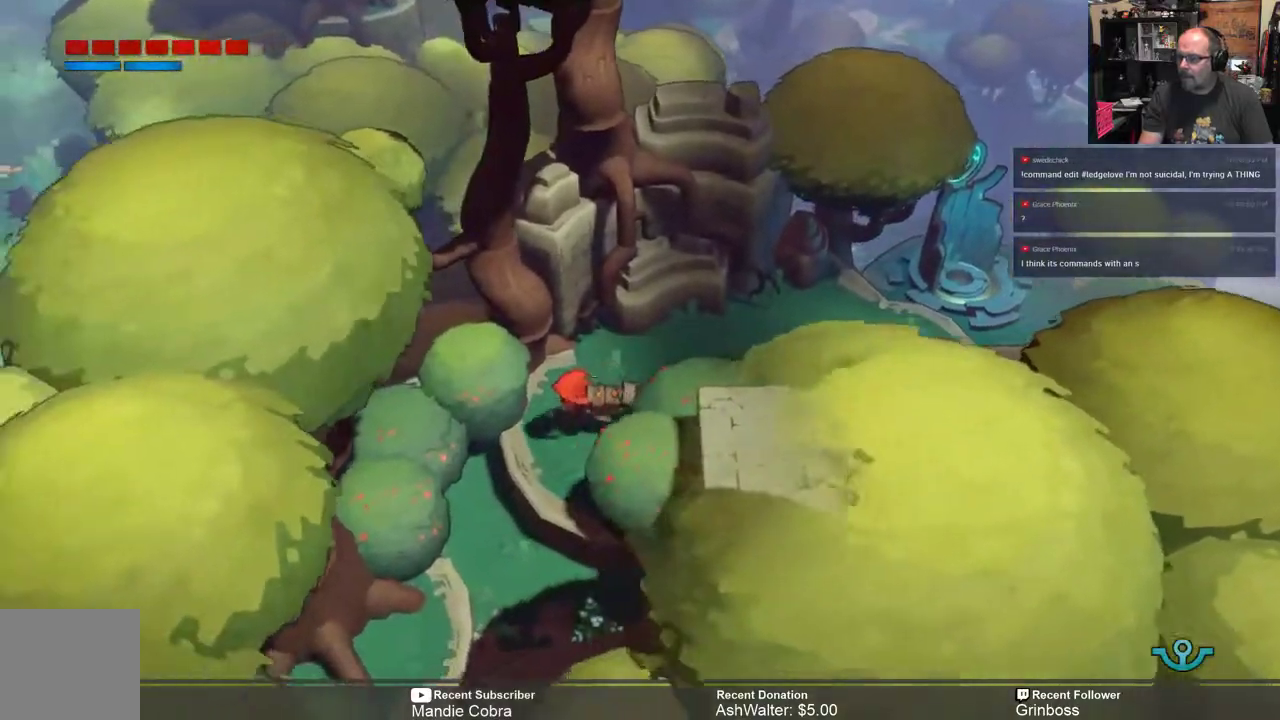
{"buttons": ["R2"], "left_stick": "down", "right_stick": "center", "events": [[250, "left_stick", "down"]]}
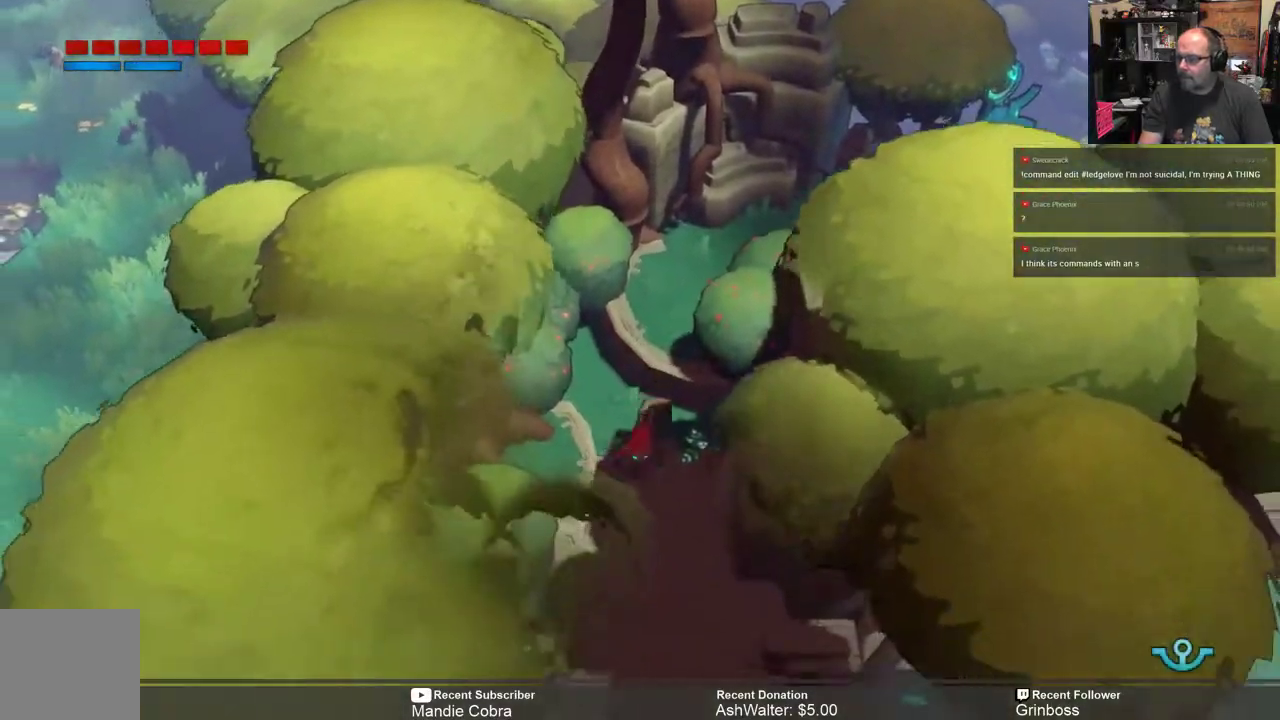
{"buttons": ["R2"], "left_stick": "down", "right_stick": "center", "events": []}
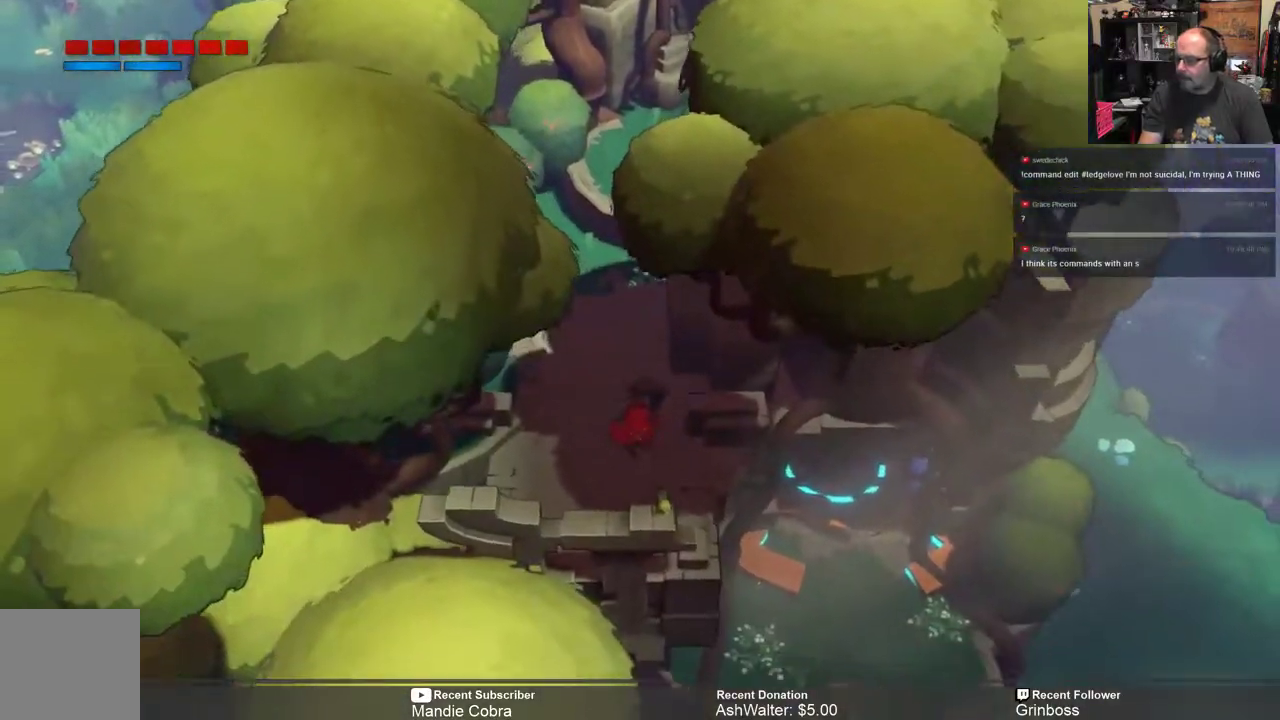
{"buttons": ["R2"], "left_stick": "center", "right_stick": "center", "events": [[150, "left_stick", "center"]]}
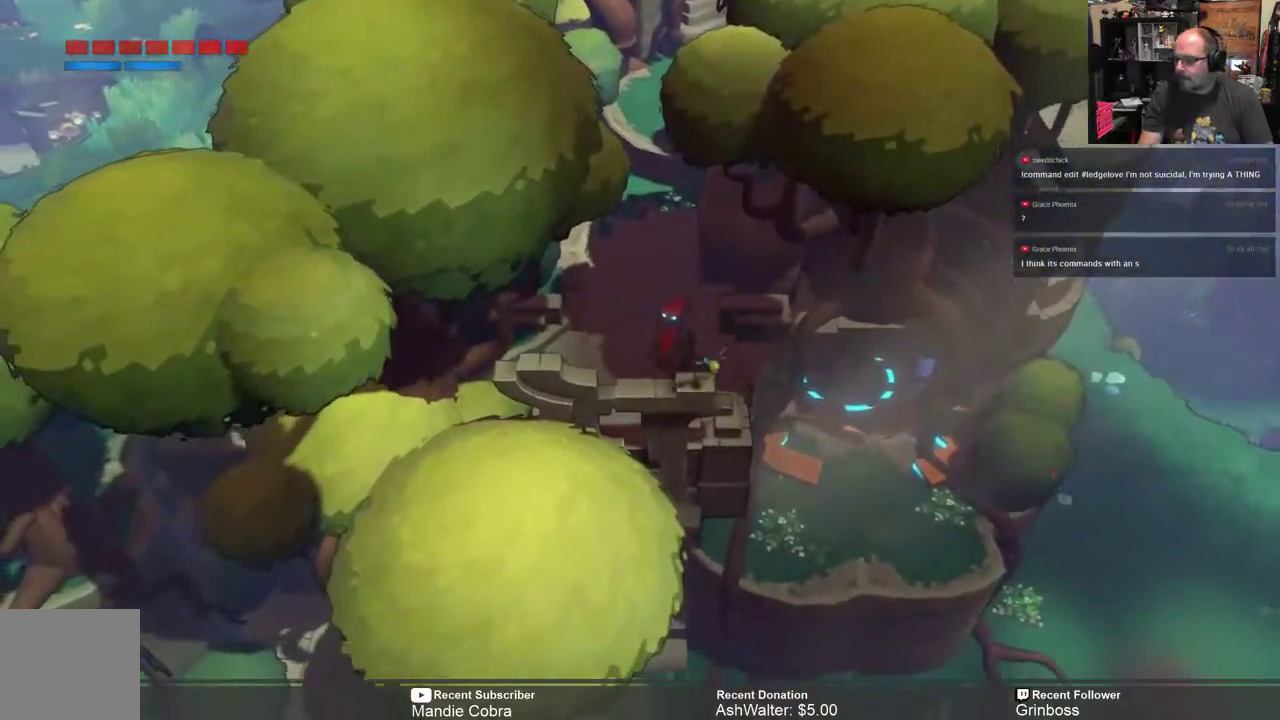
{"buttons": ["R2"], "left_stick": "right", "right_stick": "center", "events": [[400, "left_stick", "right"]]}
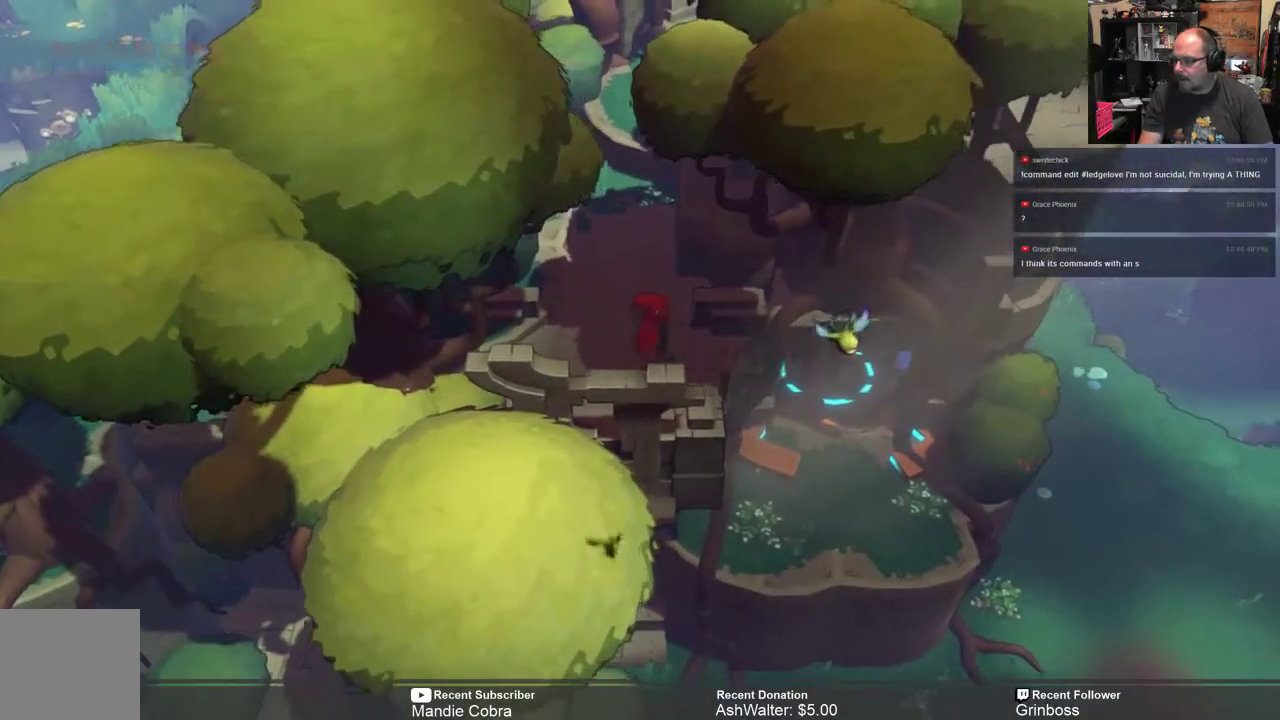
{"buttons": ["R2"], "left_stick": "right", "right_stick": "center", "events": [[100, "left_stick", "center"], [300, "left_stick", "right"]]}
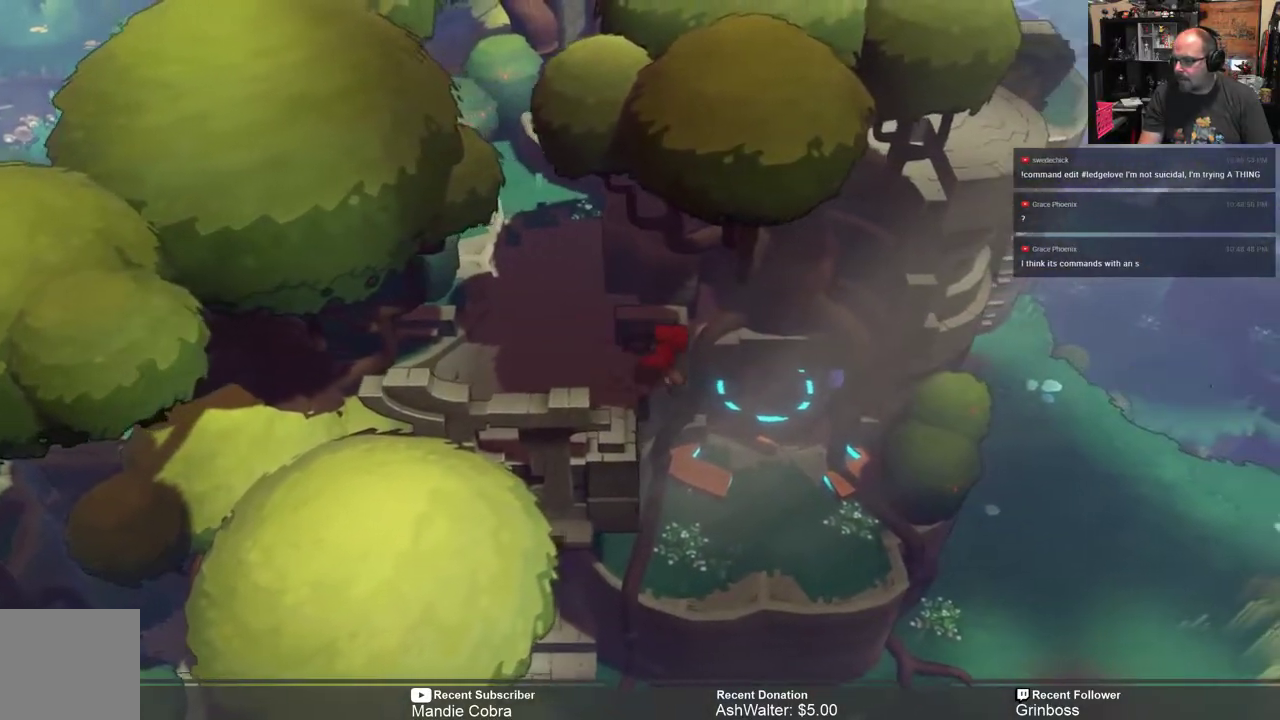
{"buttons": ["R2"], "left_stick": "center", "right_stick": "center", "events": [[33, "left_stick", "center"], [267, "left_stick", "right"], [450, "left_stick", "center"]]}
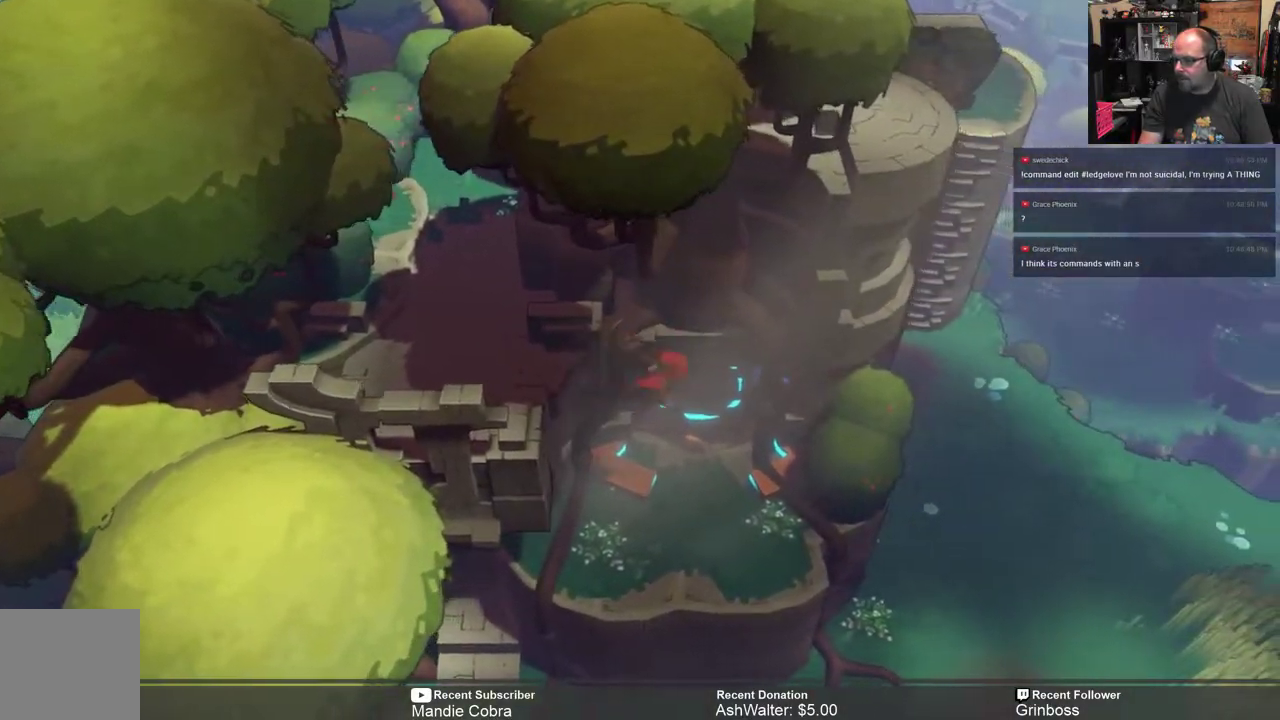
{"buttons": ["R2"], "left_stick": "center", "right_stick": "center", "events": []}
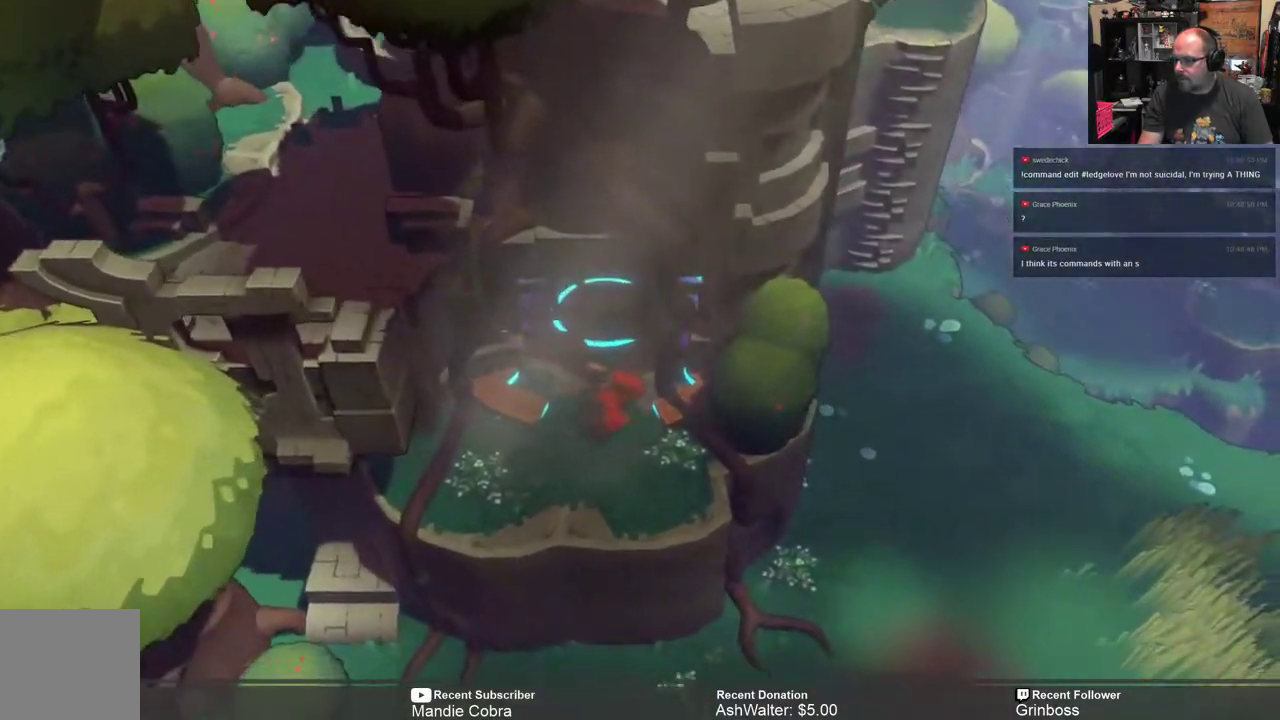
{"buttons": ["R2"], "left_stick": "up", "right_stick": "center", "events": [[283, "left_stick", "up"]]}
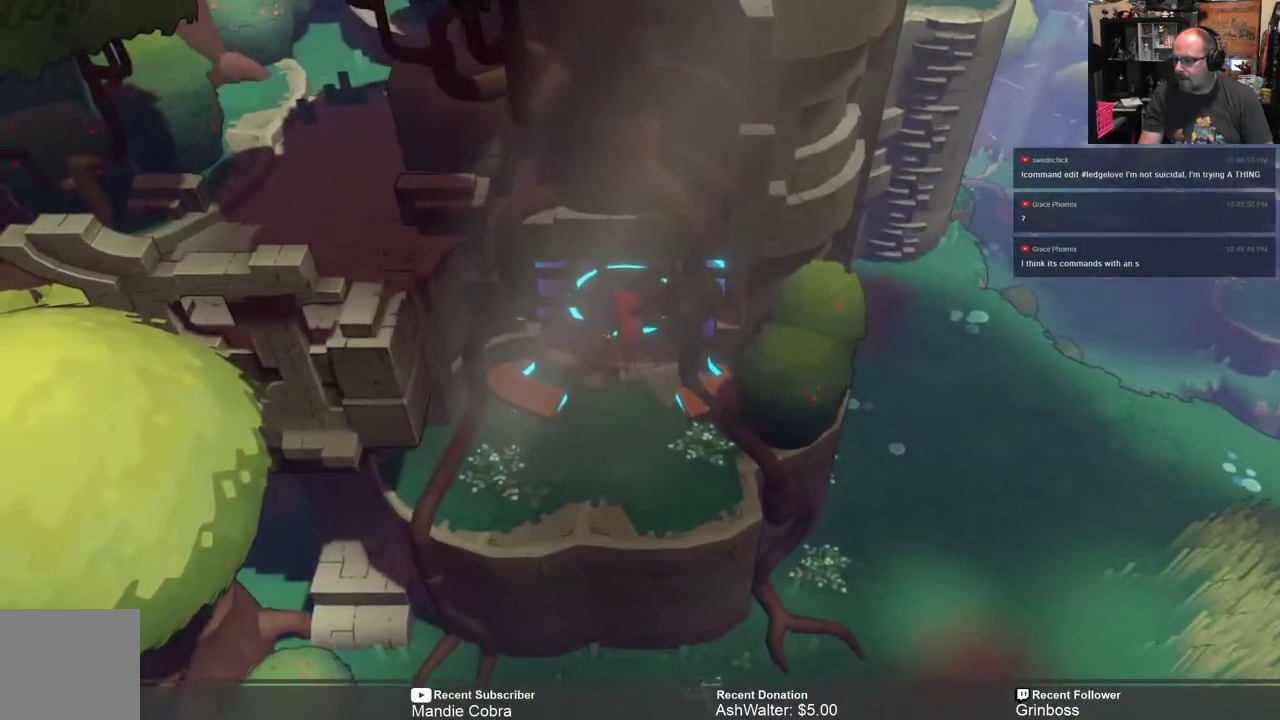
{"buttons": ["R2"], "left_stick": "center", "right_stick": "center", "events": [[467, "left_stick", "center"]]}
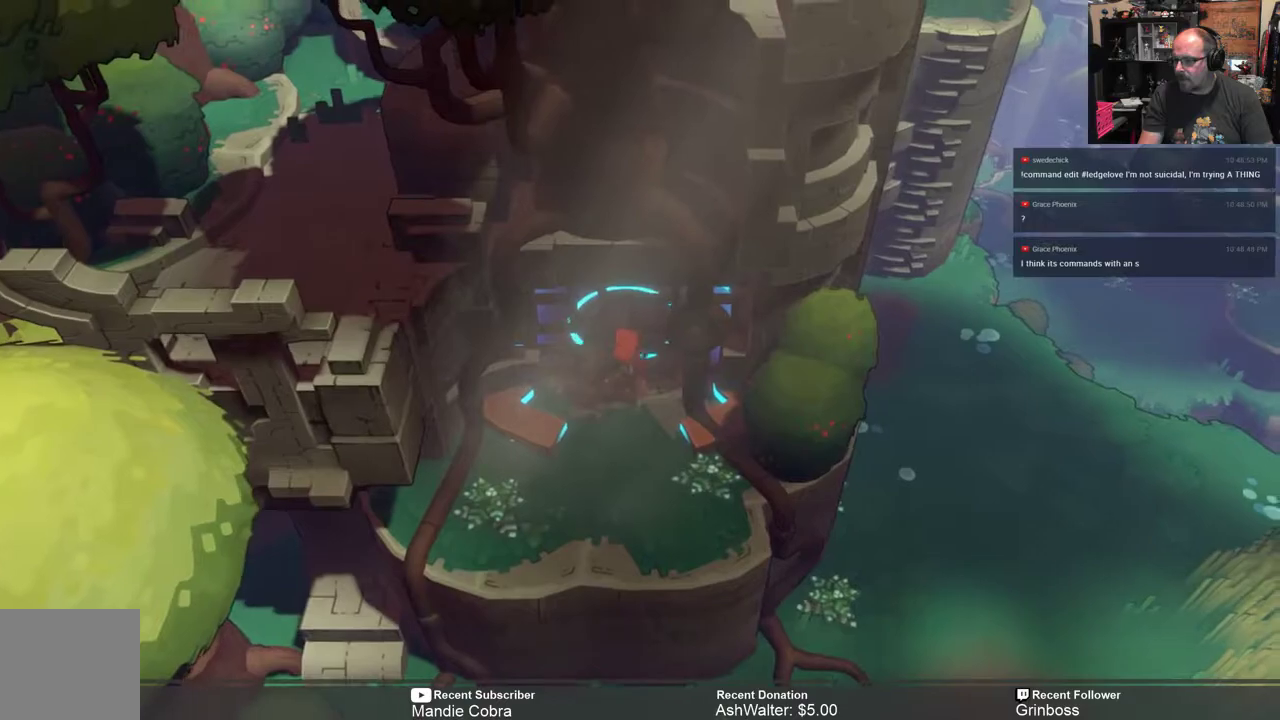
{"buttons": ["R2"], "left_stick": "down", "right_stick": "center", "events": [[33, "left_stick", "down"]]}
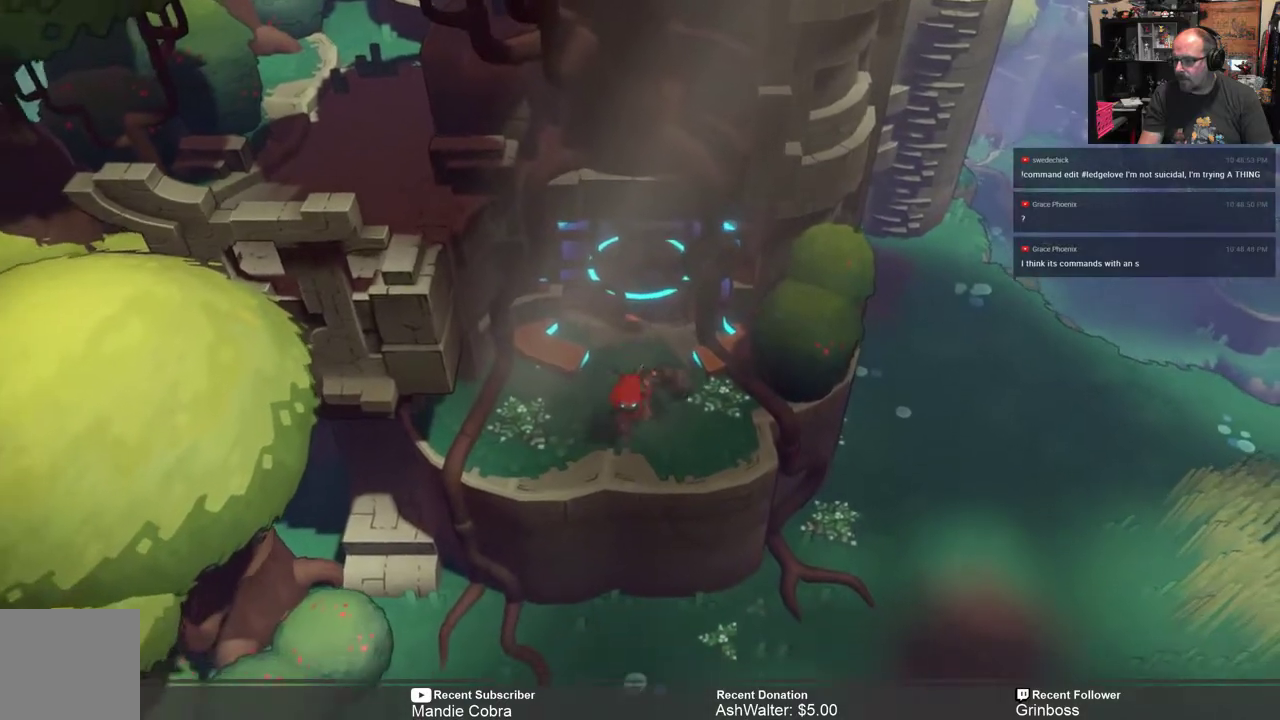
{"buttons": ["R2"], "left_stick": "center", "right_stick": "center", "events": [[433, "left_stick", "center"]]}
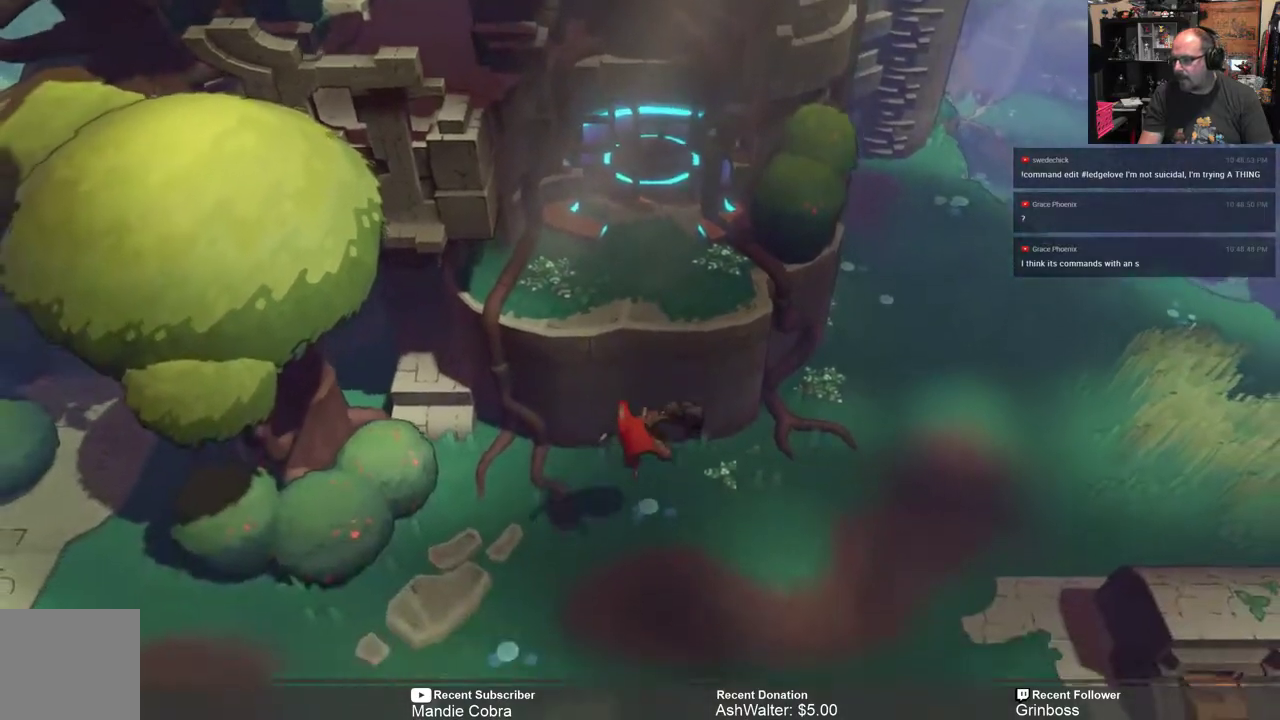
{"buttons": ["R2"], "left_stick": "center", "right_stick": "center", "events": []}
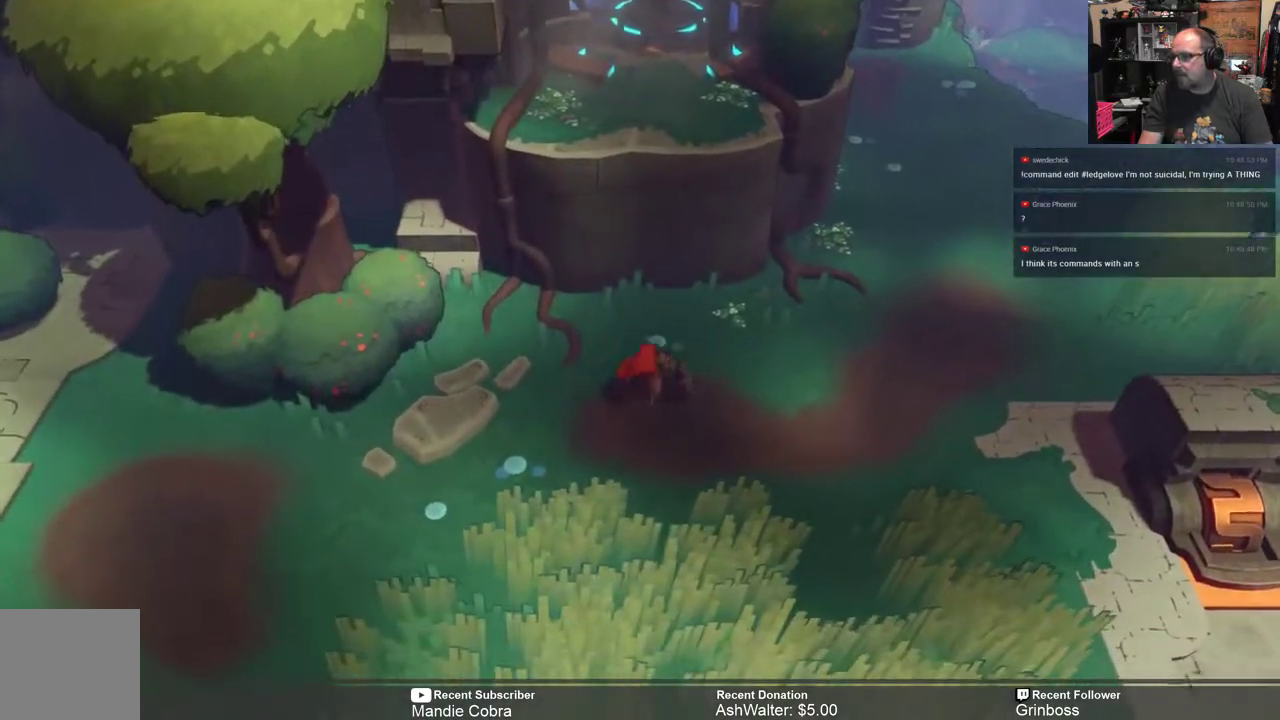
{"buttons": ["R2"], "left_stick": "right", "right_stick": "center", "events": [[117, "left_stick", "right"]]}
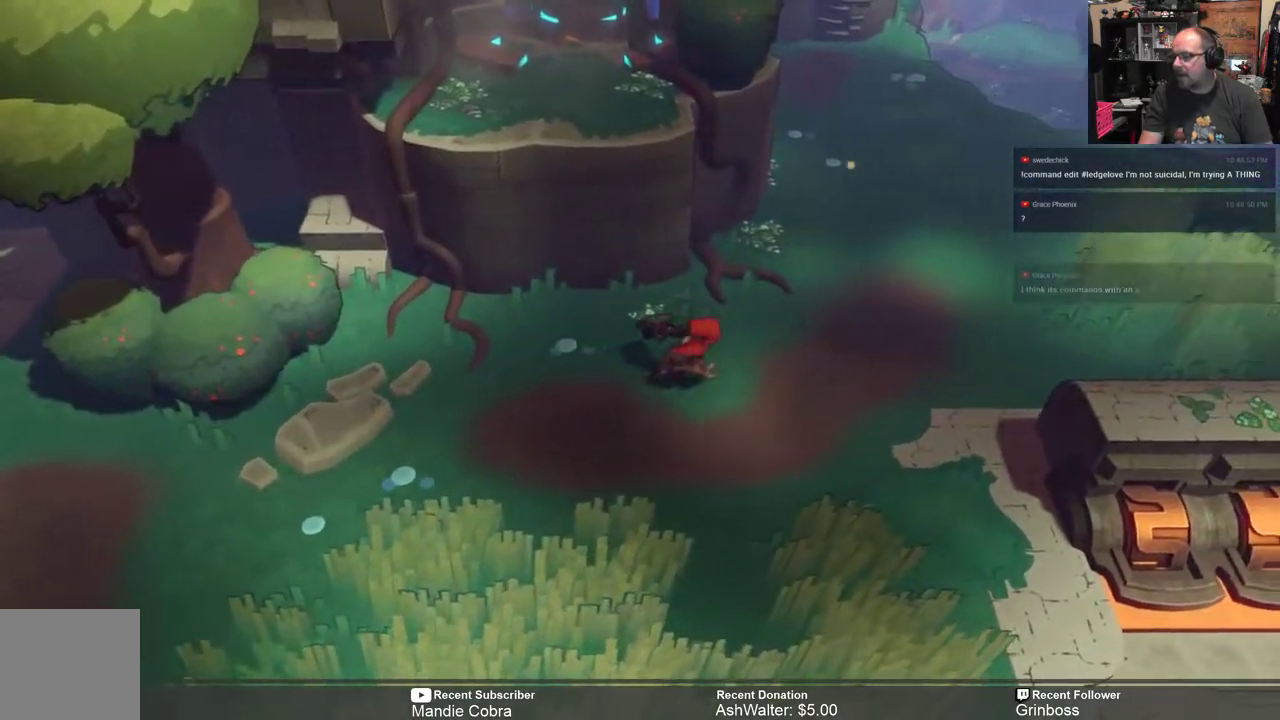
{"buttons": ["R2"], "left_stick": "down", "right_stick": "center", "events": [[317, "left_stick", "down-right"], [450, "left_stick", "down"]]}